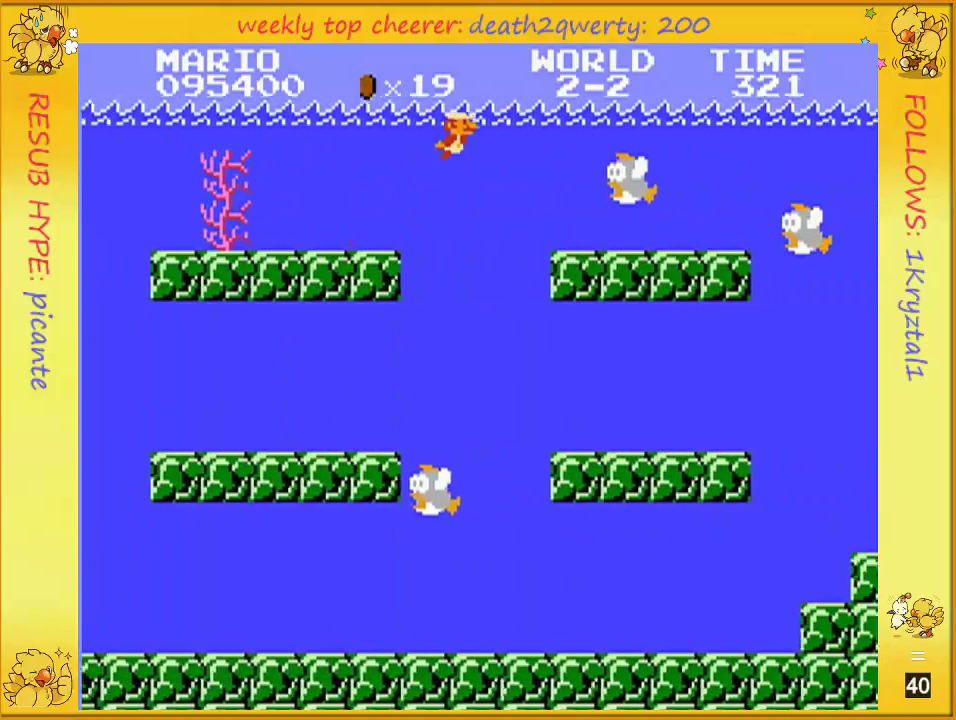
Gameplay with a controller (Nintendo layout); each line is a JSON object with the inputs held at the frame after it. "events" lists button and stick changes between this image and that frame as [ms after this image, input, new state], when the widget could be followed in between. Not read: L3 R3.
{"buttons": ["DPAD_RIGHT"], "events": [[33, "A", "up"], [317, "B", "down"], [417, "B", "up"]]}
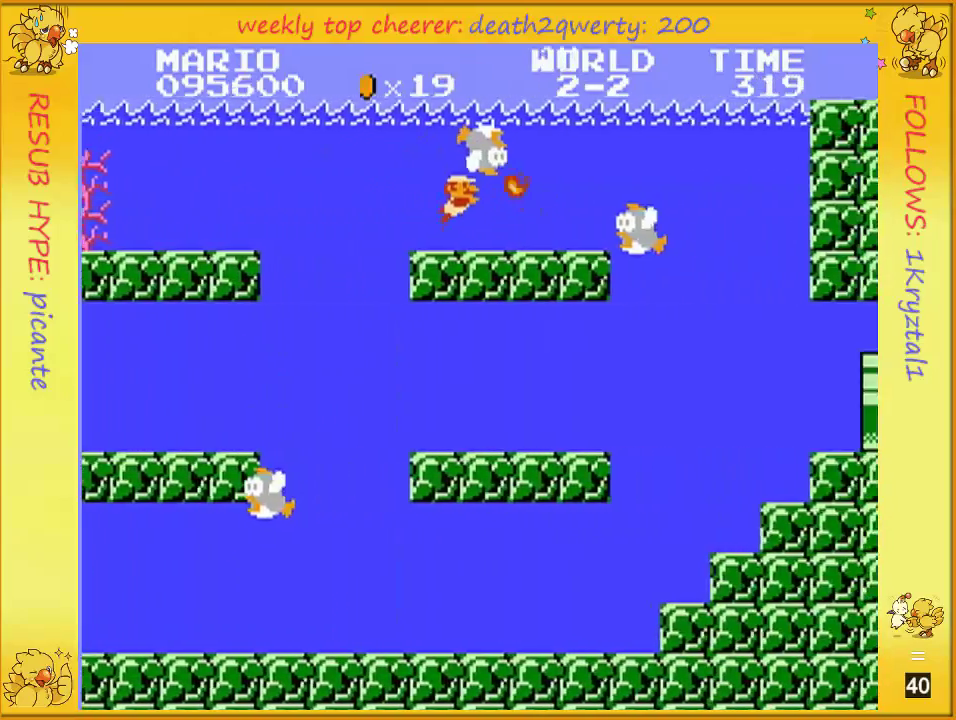
{"buttons": ["DPAD_RIGHT"], "events": [[117, "B", "down"], [250, "B", "up"], [333, "A", "down"], [400, "A", "up"]]}
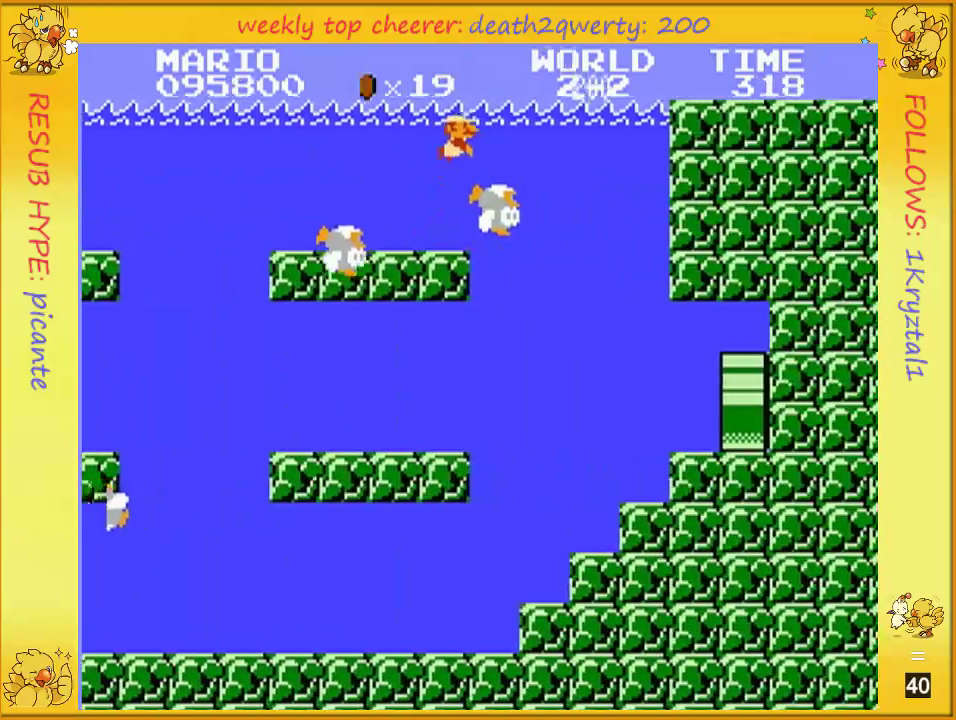
{"buttons": [], "events": [[500, "DPAD_RIGHT", "up"]]}
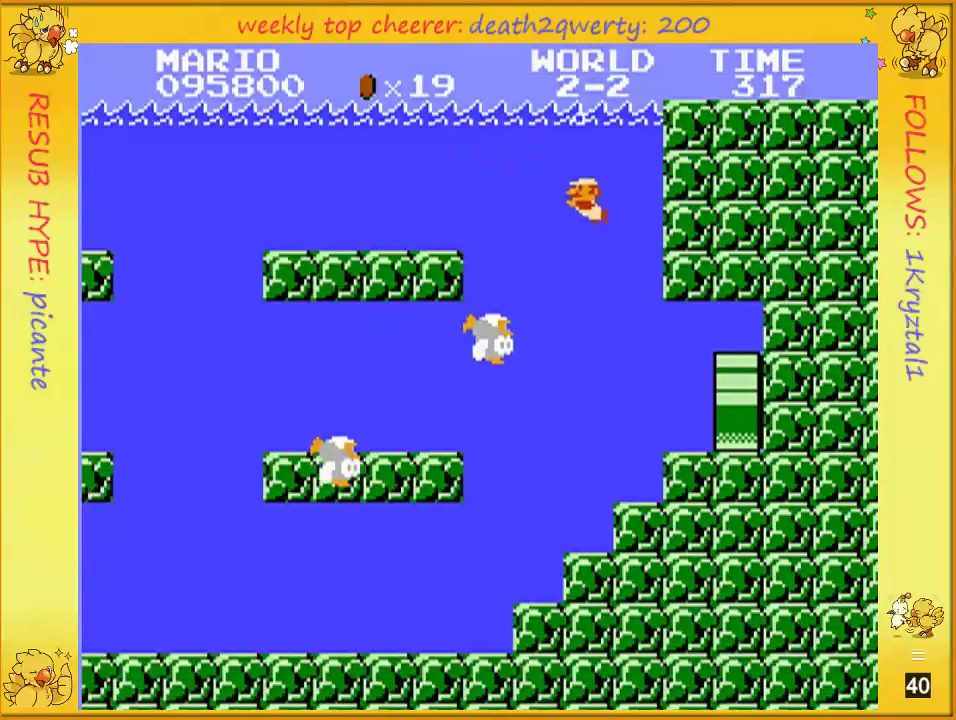
{"buttons": [], "events": [[150, "DPAD_LEFT", "down"], [317, "DPAD_LEFT", "up"]]}
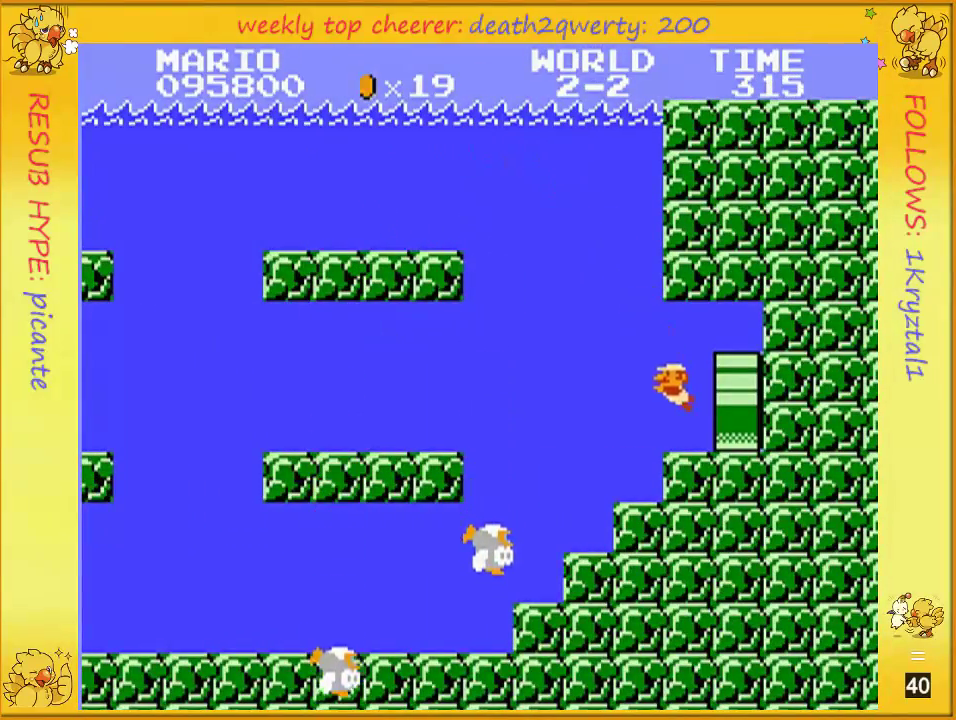
{"buttons": ["B", "DPAD_UP", "DPAD_RIGHT"], "events": [[283, "DPAD_RIGHT", "down"], [317, "DPAD_UP", "down"], [350, "B", "down"]]}
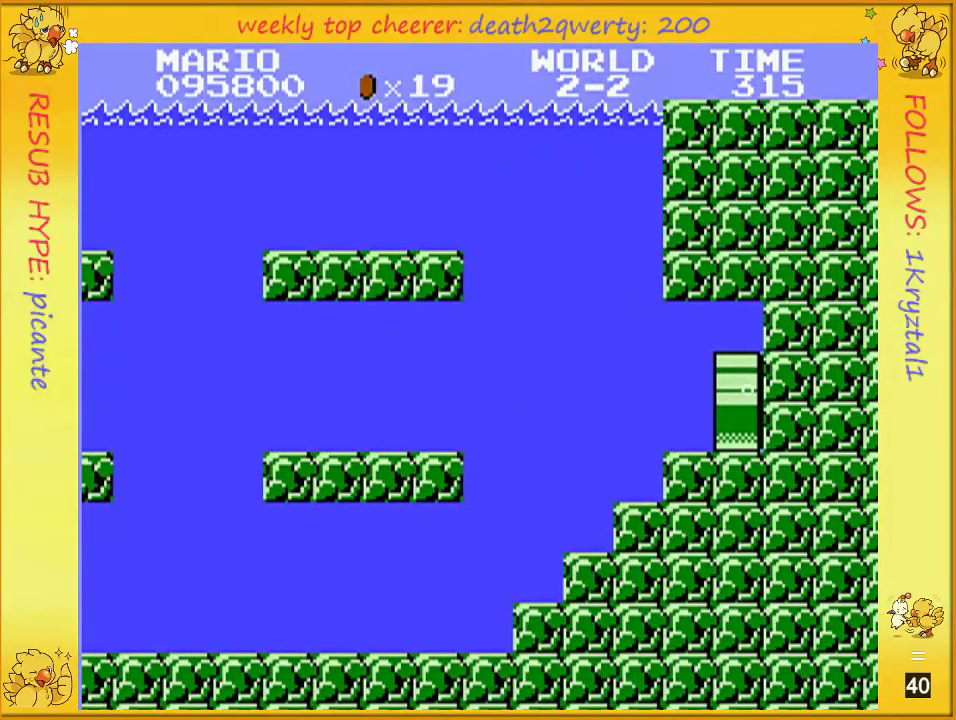
{"buttons": ["B", "DPAD_RIGHT"], "events": [[67, "DPAD_UP", "up"]]}
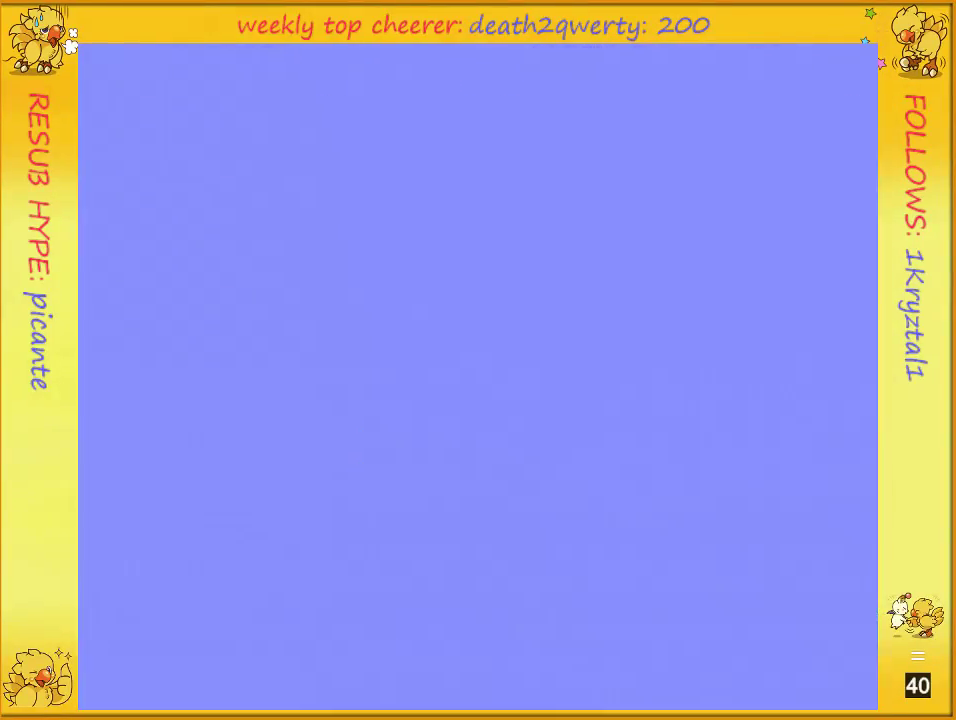
{"buttons": ["B", "DPAD_RIGHT"], "events": []}
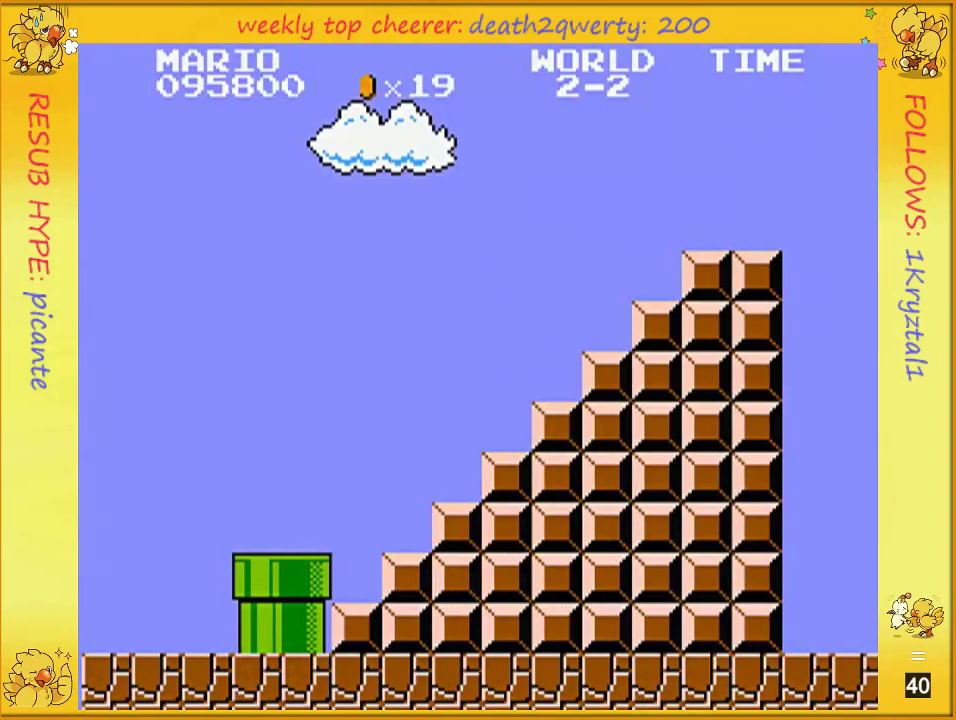
{"buttons": ["B", "DPAD_UP", "DPAD_RIGHT"], "events": [[67, "DPAD_RIGHT", "up"], [250, "DPAD_UP", "down"], [283, "DPAD_RIGHT", "down"]]}
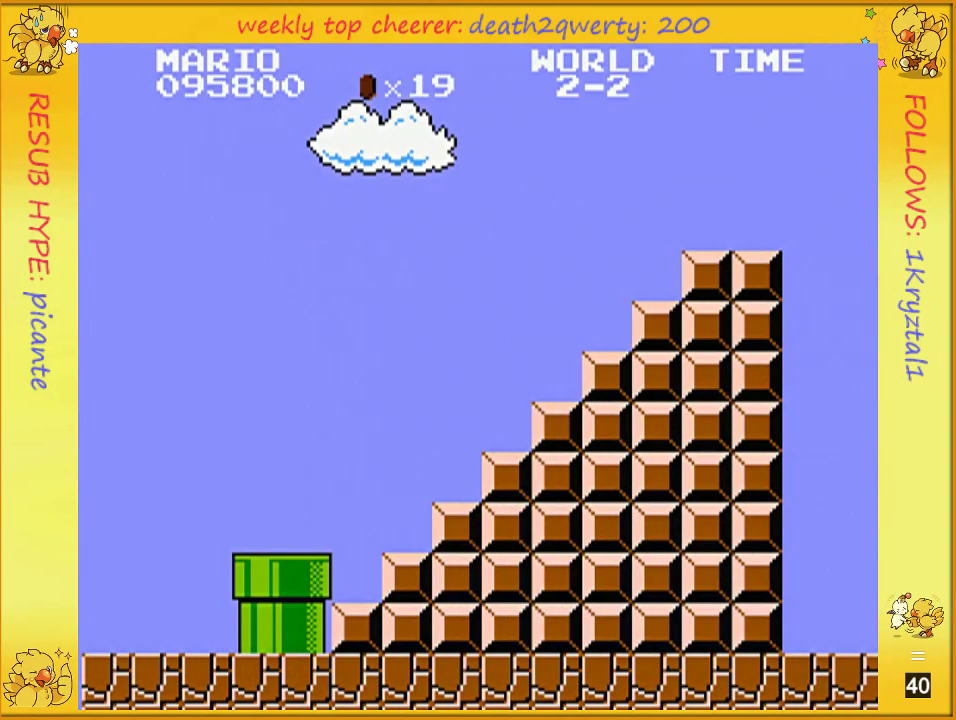
{"buttons": ["B", "DPAD_UP", "DPAD_RIGHT"], "events": []}
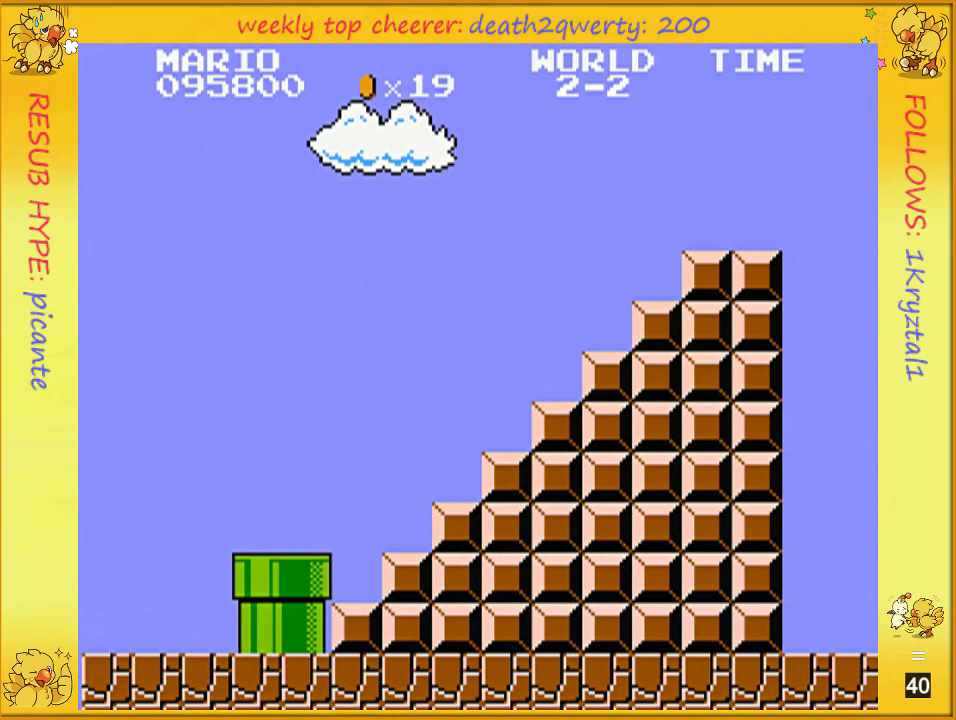
{"buttons": ["B", "DPAD_UP", "DPAD_RIGHT"], "events": []}
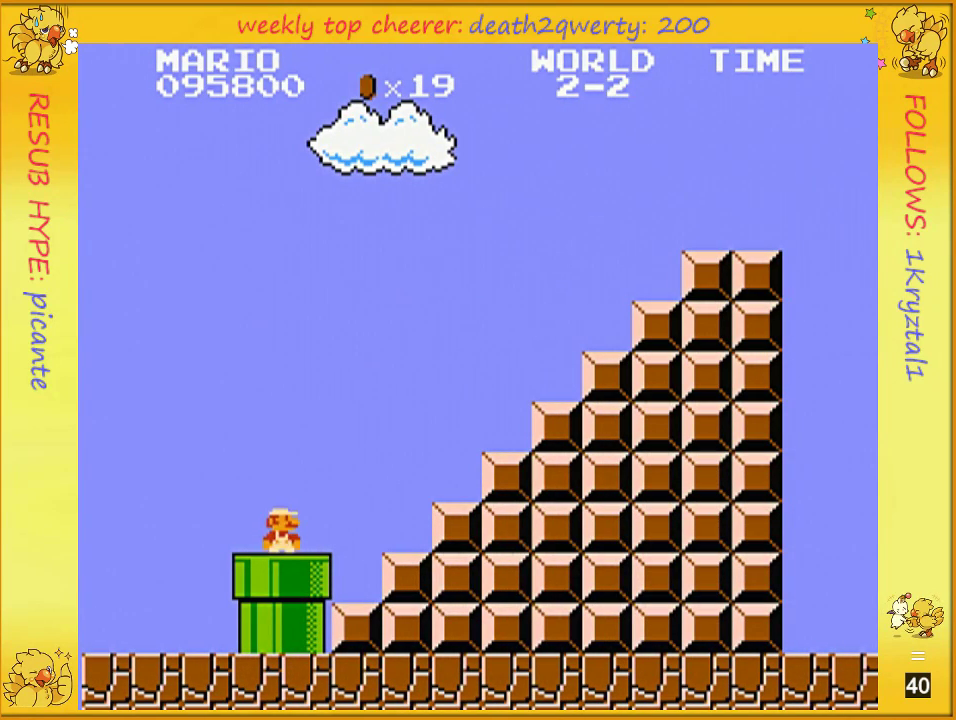
{"buttons": ["B", "DPAD_UP", "DPAD_RIGHT"], "events": []}
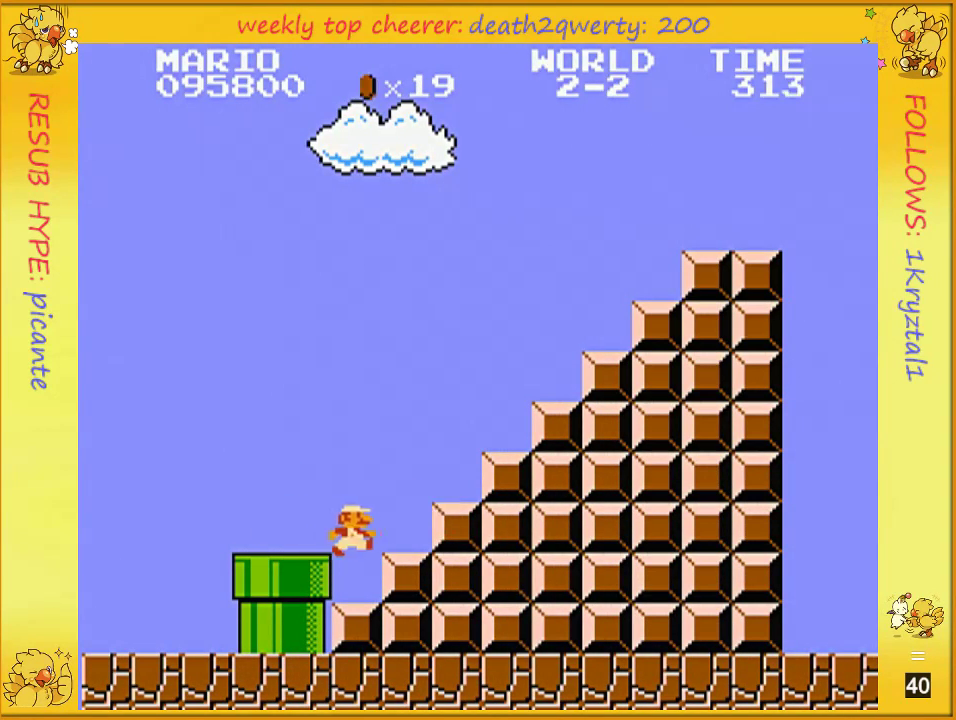
{"buttons": ["A", "B", "DPAD_UP", "DPAD_RIGHT"], "events": [[350, "A", "down"]]}
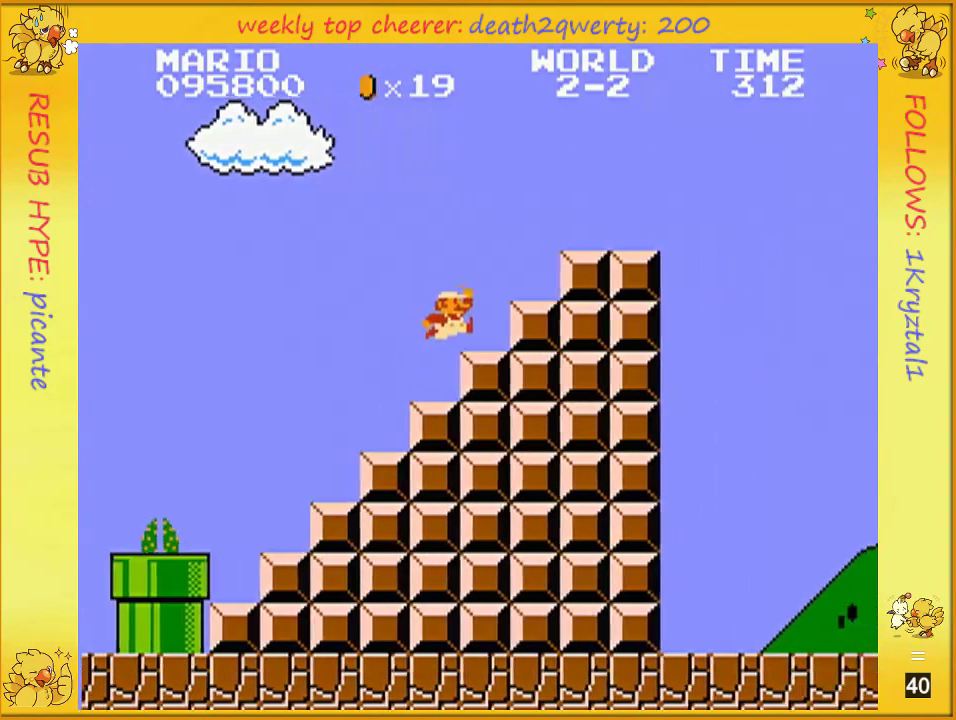
{"buttons": ["B", "DPAD_UP", "DPAD_RIGHT"], "events": [[150, "A", "up"], [317, "A", "down"], [417, "A", "up"]]}
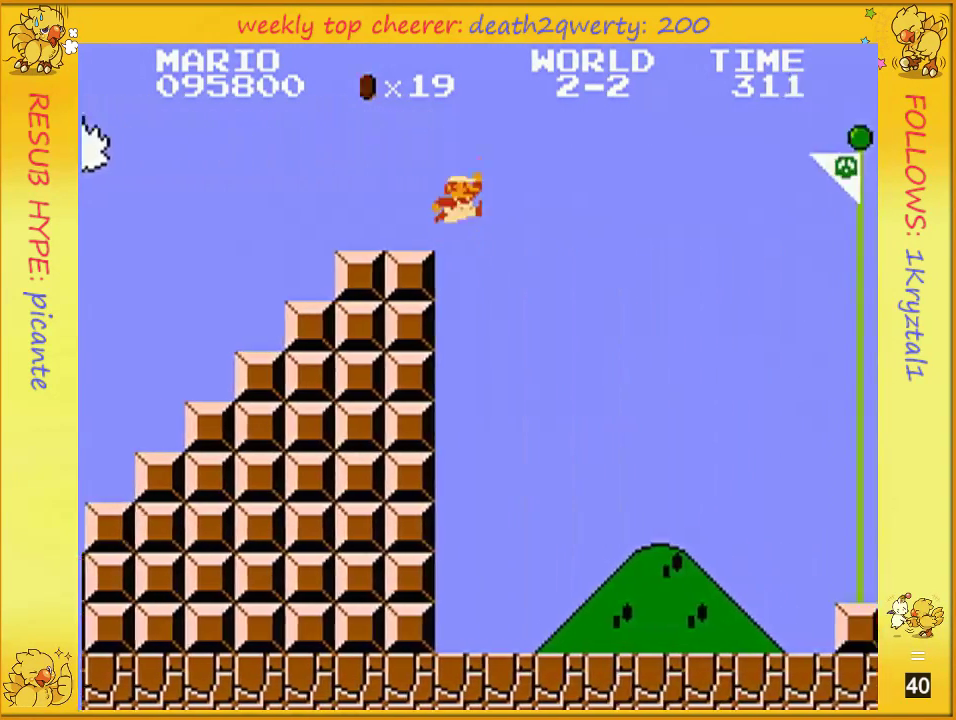
{"buttons": ["A", "B", "DPAD_UP", "DPAD_RIGHT"], "events": [[217, "A", "down"]]}
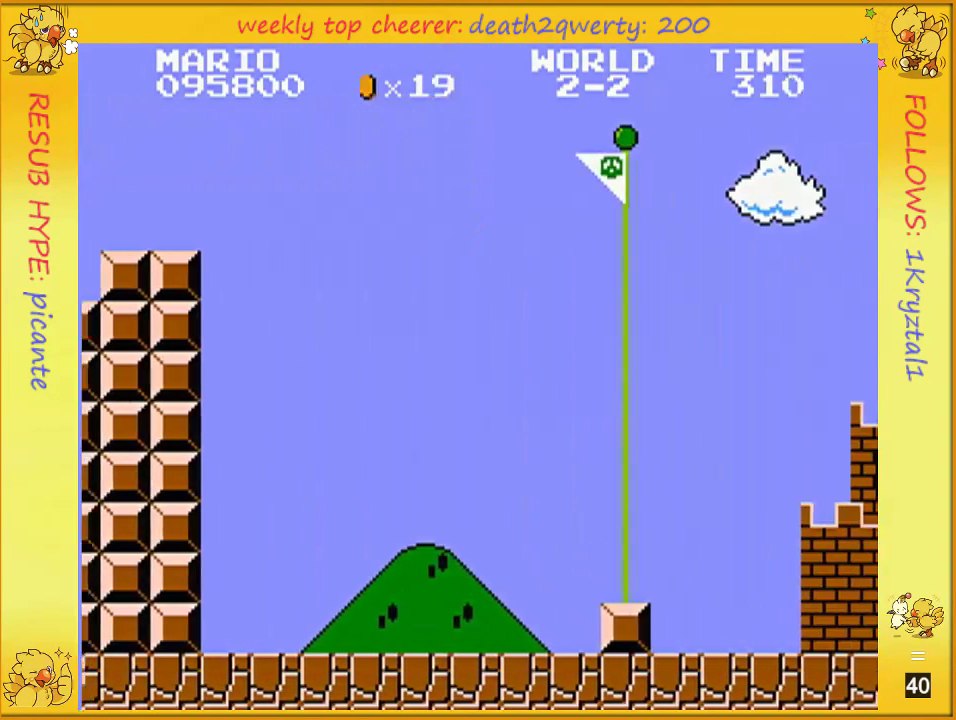
{"buttons": [], "events": [[467, "DPAD_UP", "up"], [500, "A", "up"], [500, "B", "up"], [500, "DPAD_RIGHT", "up"]]}